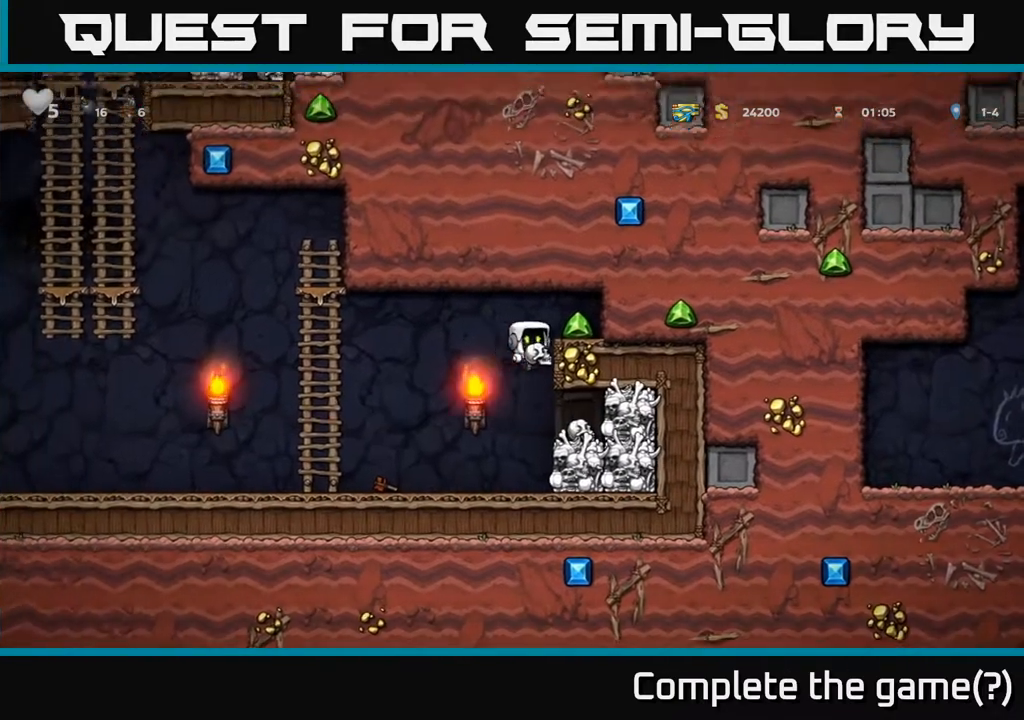
Gameplay with a controller (Xbox layout); each line is a JSON object with the inputs held at the frame after it. "events" lists button and stick changes between this image and that frame as [ms after this image, input, new state], when the widget could be followed in between.
{"buttons": ["DPAD_LEFT"], "left_stick": "center", "right_stick": "center", "events": [[133, "A", "down"], [233, "A", "up"], [367, "DPAD_RIGHT", "up"], [400, "DPAD_LEFT", "down"]]}
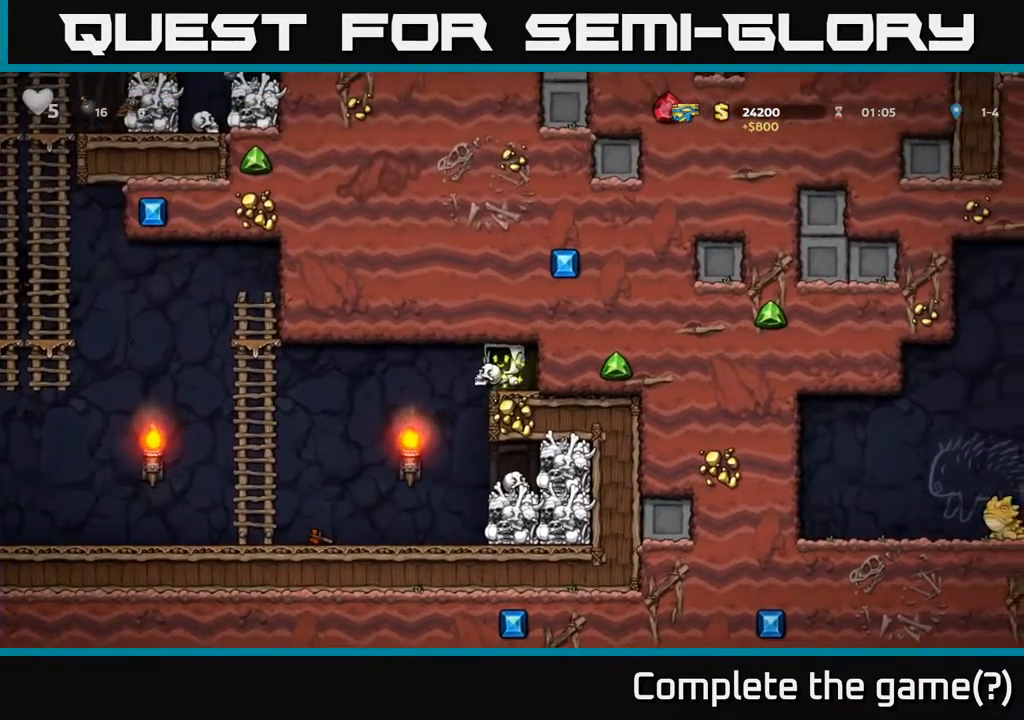
{"buttons": ["DPAD_LEFT"], "left_stick": "center", "right_stick": "center", "events": []}
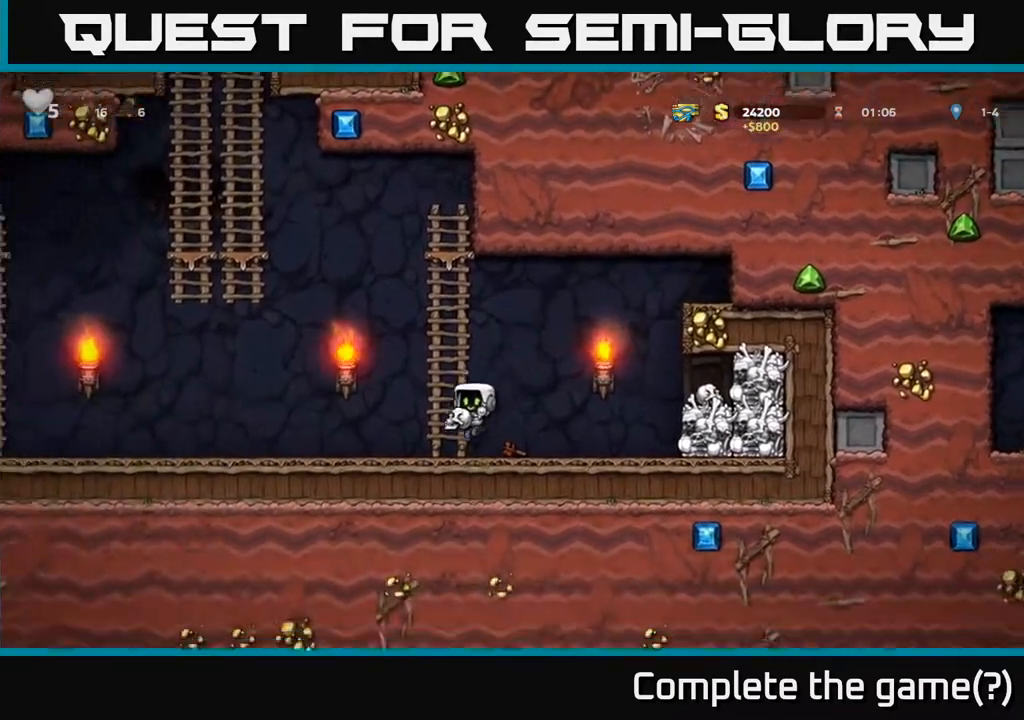
{"buttons": ["DPAD_LEFT"], "left_stick": "center", "right_stick": "center", "events": []}
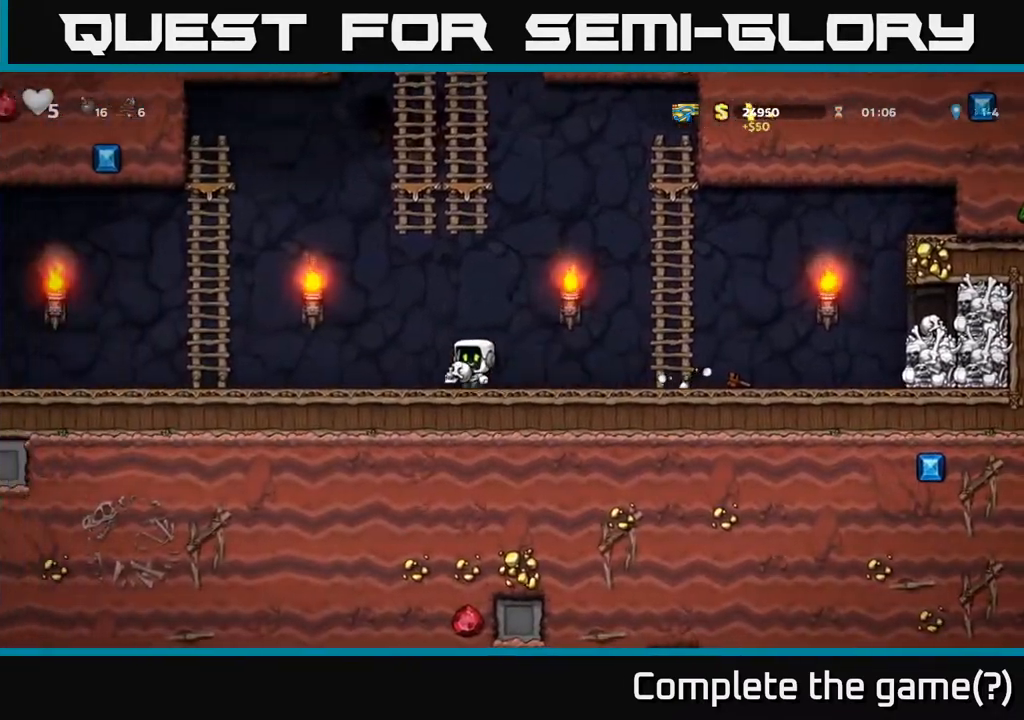
{"buttons": ["DPAD_LEFT"], "left_stick": "center", "right_stick": "center", "events": [[233, "A", "down"], [350, "A", "up"]]}
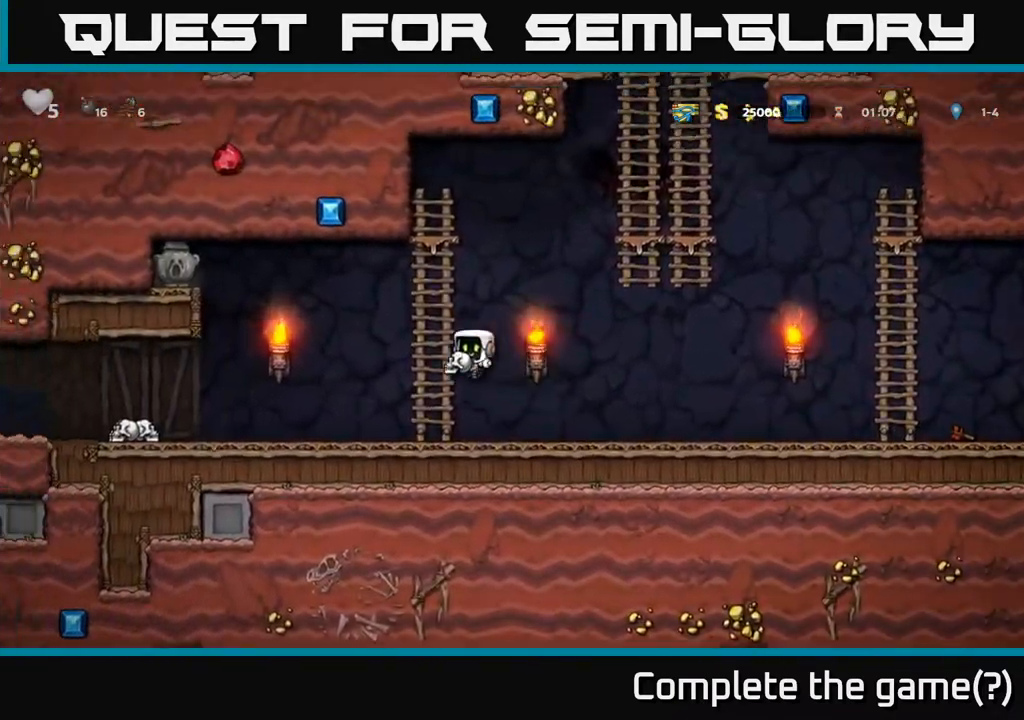
{"buttons": ["DPAD_LEFT"], "left_stick": "center", "right_stick": "center", "events": []}
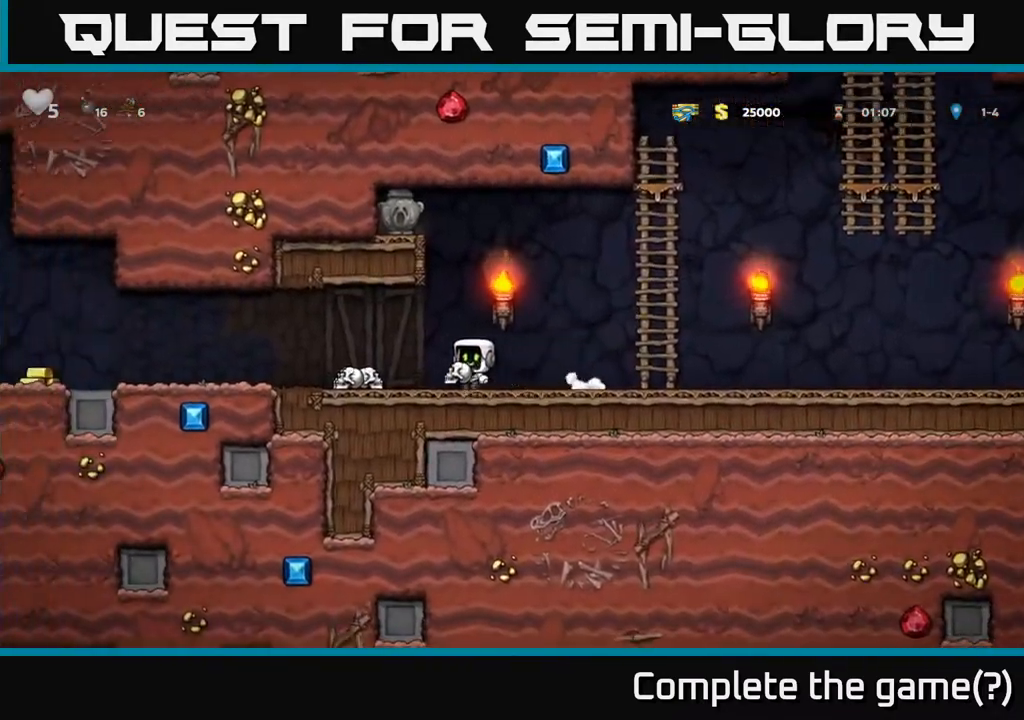
{"buttons": [], "left_stick": "center", "right_stick": "center", "events": [[167, "A", "down"], [300, "A", "up"], [367, "DPAD_LEFT", "up"]]}
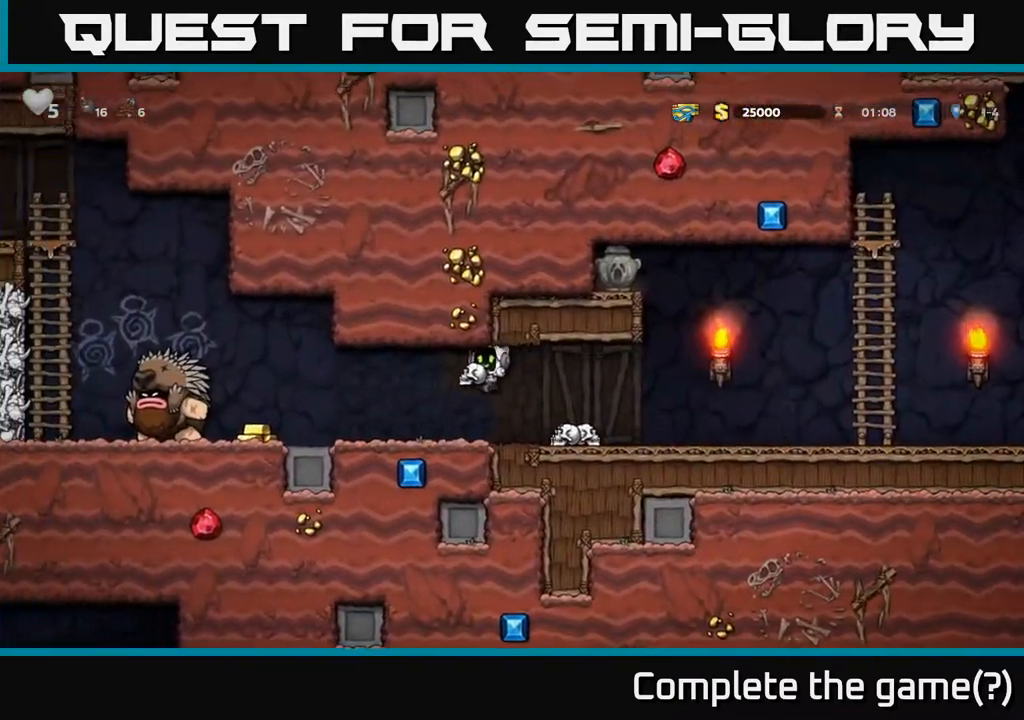
{"buttons": ["DPAD_RIGHT"], "left_stick": "center", "right_stick": "center", "events": [[200, "DPAD_LEFT", "down"], [217, "A", "down"], [267, "X", "down"], [300, "A", "up"], [317, "X", "up"], [333, "DPAD_DOWN", "down"], [333, "DPAD_LEFT", "up"], [350, "DPAD_RIGHT", "down"], [367, "DPAD_DOWN", "up"]]}
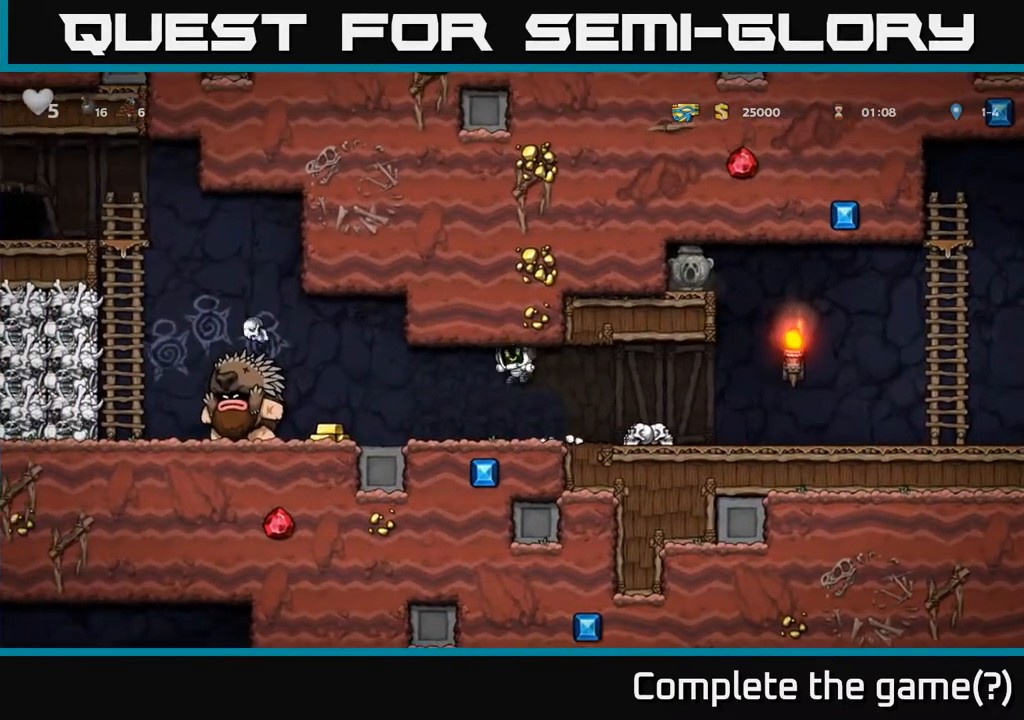
{"buttons": ["X"], "left_stick": "center", "right_stick": "center", "events": [[167, "DPAD_RIGHT", "up"], [350, "DPAD_DOWN", "down"], [417, "X", "down"], [500, "DPAD_DOWN", "up"]]}
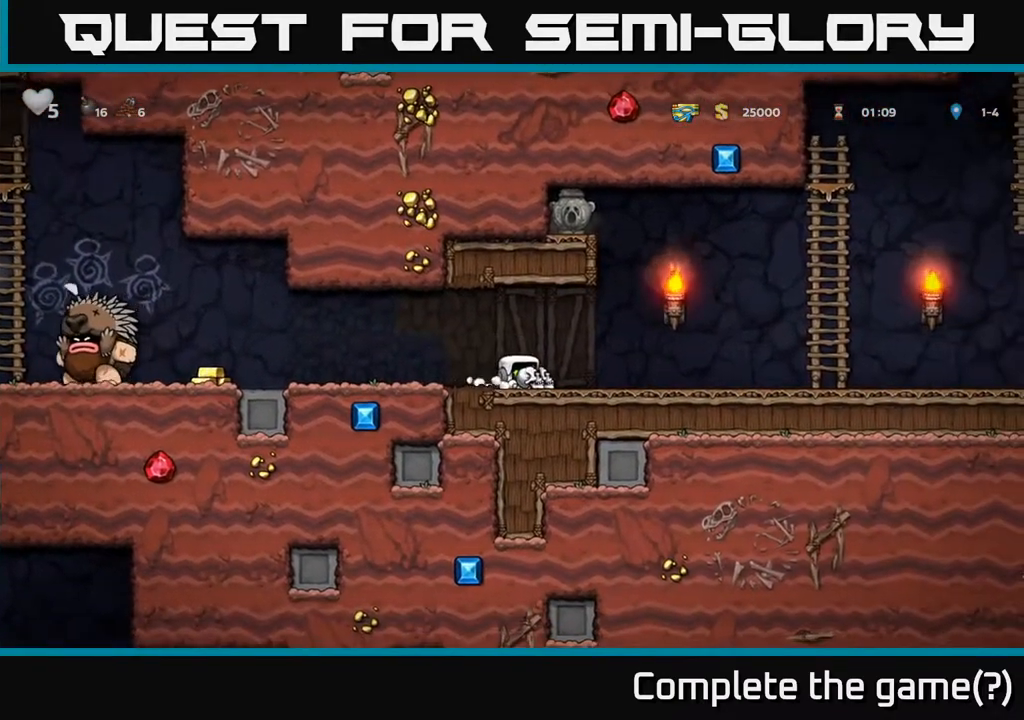
{"buttons": ["DPAD_RIGHT"], "left_stick": "center", "right_stick": "center", "events": [[17, "X", "up"], [100, "DPAD_LEFT", "down"], [150, "A", "down"], [217, "A", "up"], [350, "X", "down"], [400, "DPAD_LEFT", "up"], [400, "X", "up"], [483, "DPAD_RIGHT", "down"]]}
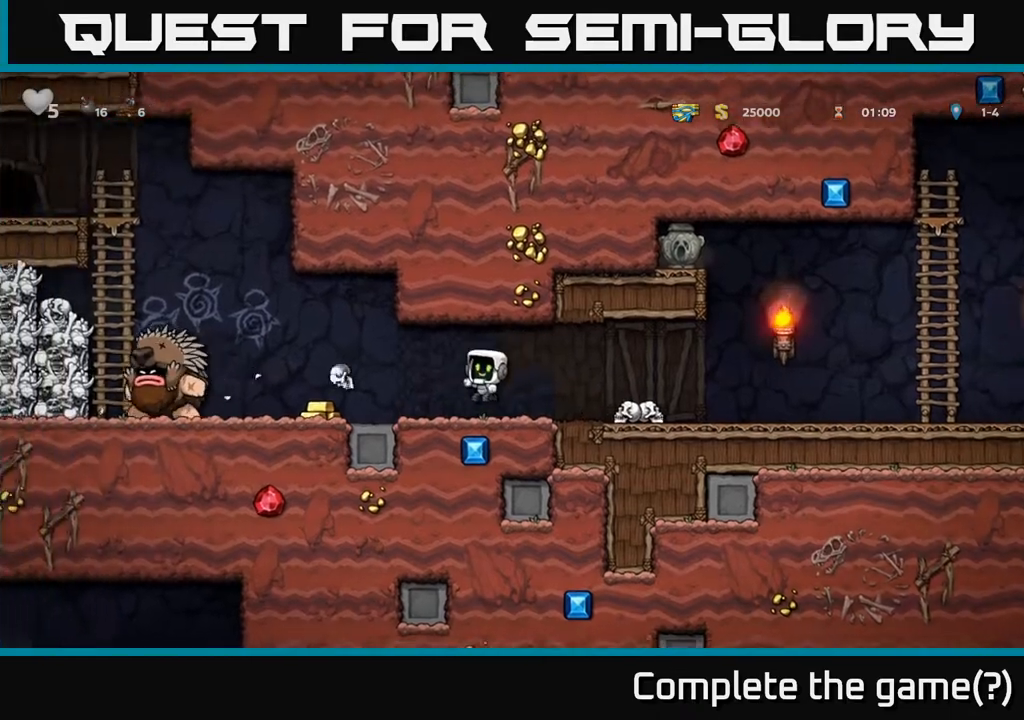
{"buttons": ["DPAD_DOWN"], "left_stick": "center", "right_stick": "center", "events": [[383, "DPAD_RIGHT", "up"], [450, "DPAD_DOWN", "down"]]}
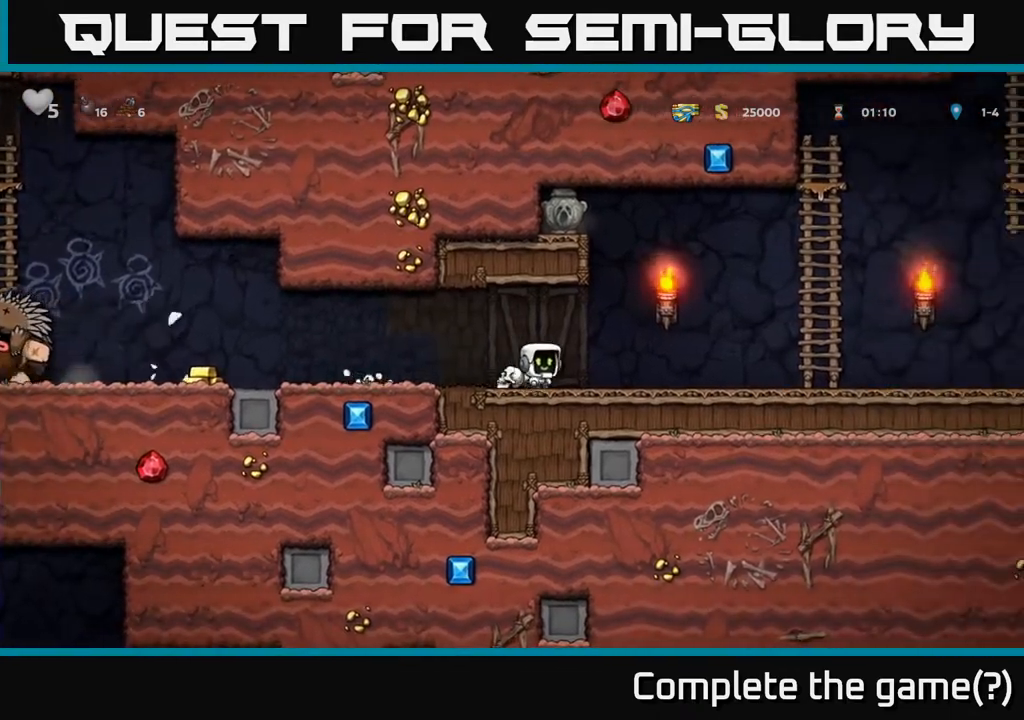
{"buttons": ["DPAD_LEFT"], "left_stick": "center", "right_stick": "center", "events": [[17, "X", "down"], [117, "X", "up"], [133, "DPAD_DOWN", "up"], [150, "DPAD_LEFT", "down"], [383, "A", "down"], [467, "A", "up"]]}
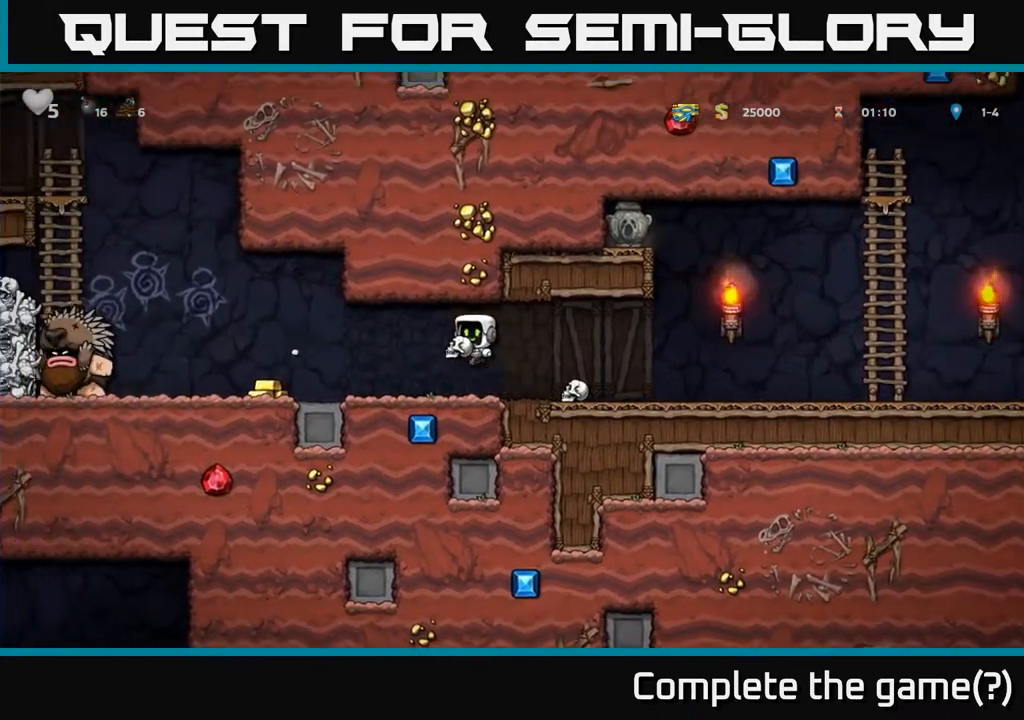
{"buttons": ["DPAD_RIGHT"], "left_stick": "center", "right_stick": "center", "events": [[50, "X", "down"], [133, "X", "up"], [167, "DPAD_LEFT", "up"], [217, "DPAD_RIGHT", "down"]]}
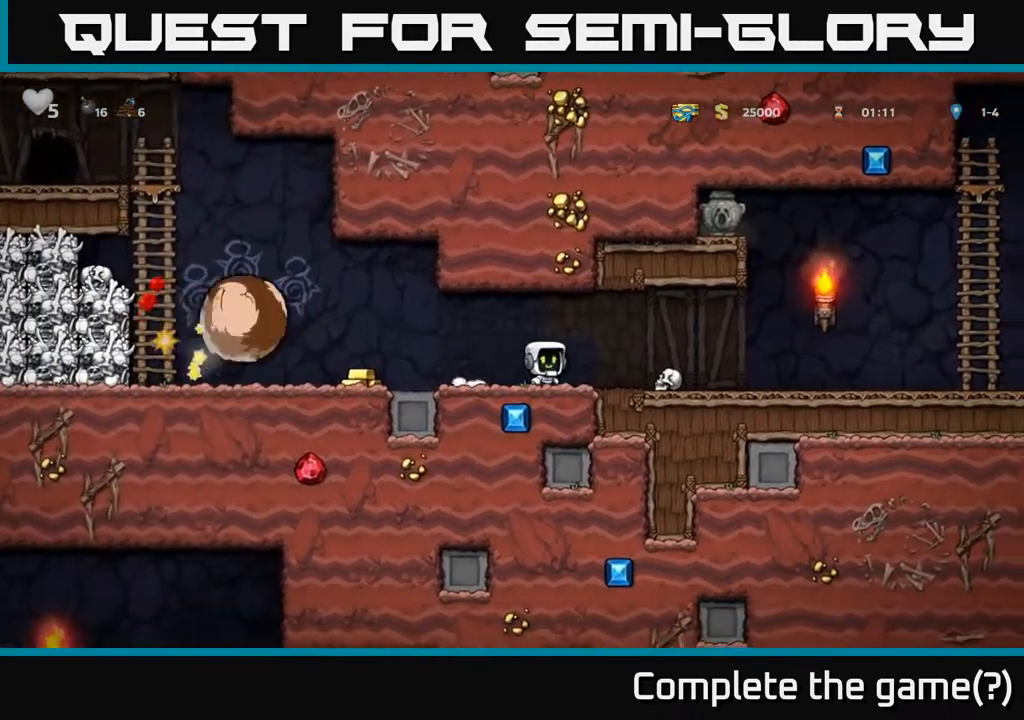
{"buttons": ["DPAD_RIGHT"], "left_stick": "center", "right_stick": "center", "events": [[267, "DPAD_DOWN", "down"], [300, "DPAD_RIGHT", "up"], [317, "X", "down"], [350, "DPAD_RIGHT", "down"], [367, "DPAD_DOWN", "up"], [383, "X", "up"]]}
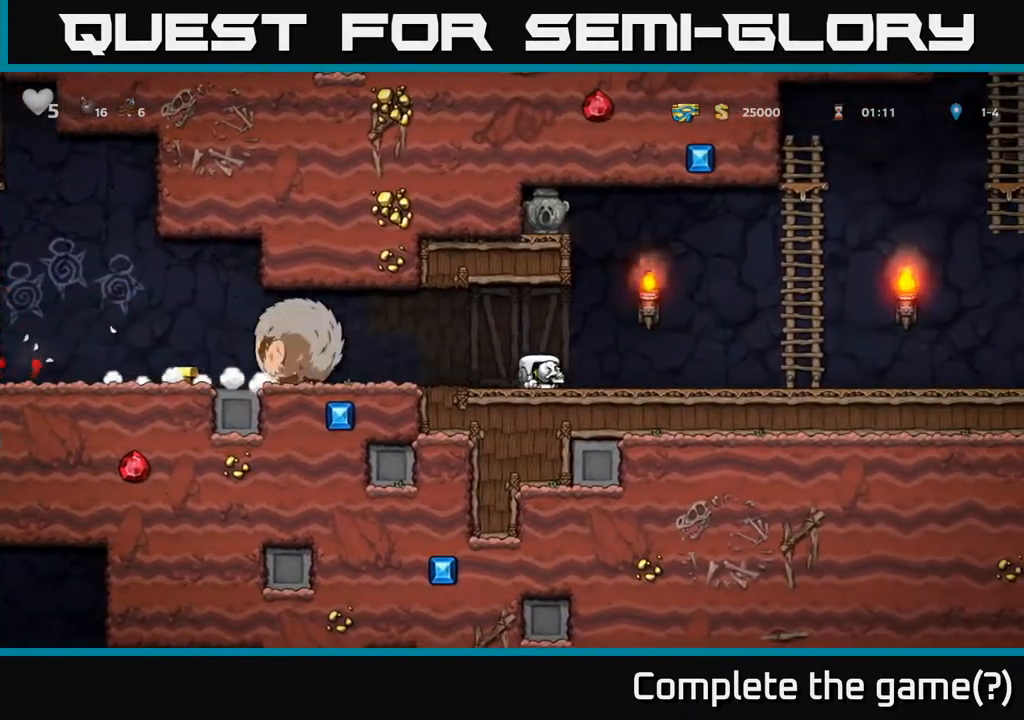
{"buttons": ["A", "DPAD_RIGHT"], "left_stick": "center", "right_stick": "center", "events": [[333, "A", "down"]]}
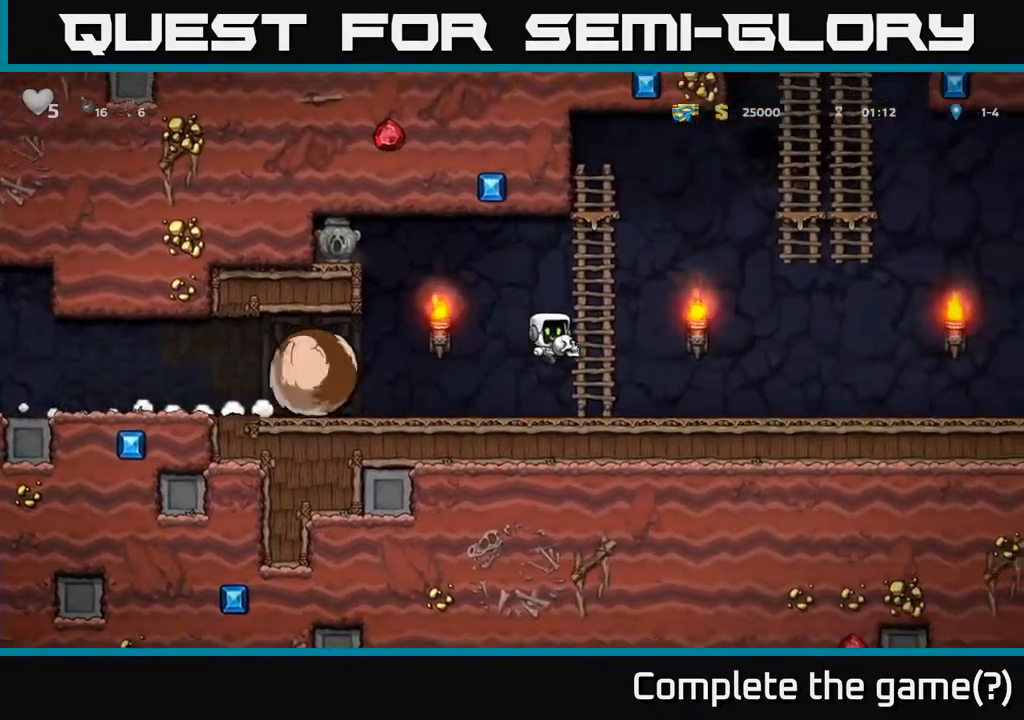
{"buttons": [], "left_stick": "center", "right_stick": "center", "events": [[17, "DPAD_UP", "down"], [33, "DPAD_RIGHT", "up"], [67, "A", "up"], [283, "DPAD_UP", "up"]]}
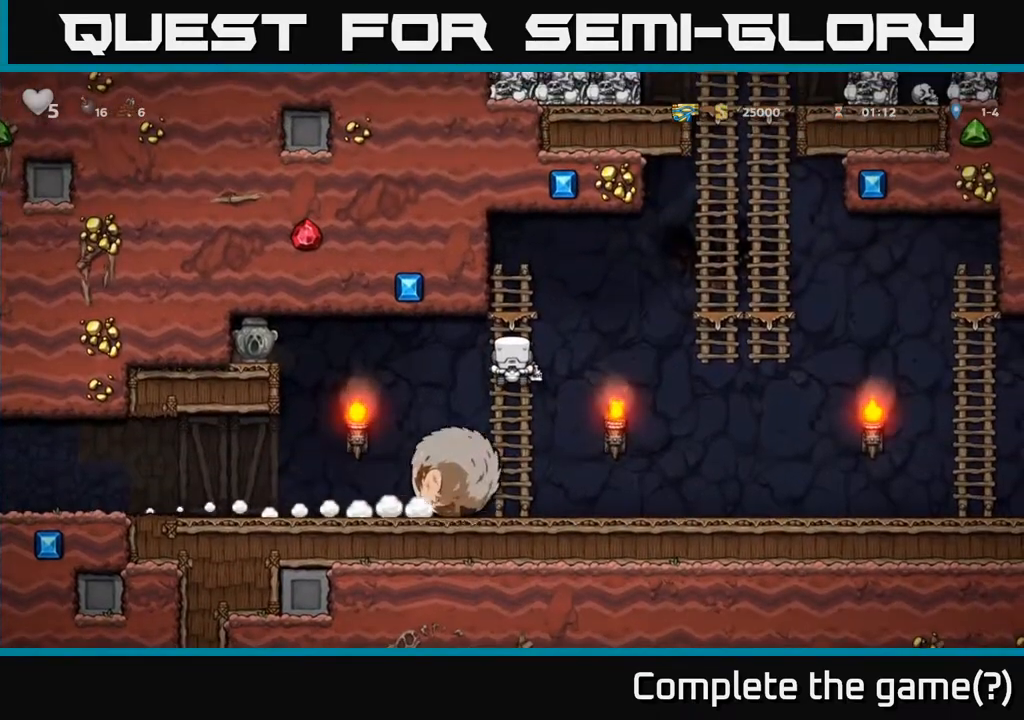
{"buttons": ["DPAD_LEFT"], "left_stick": "center", "right_stick": "center", "events": [[133, "DPAD_RIGHT", "down"], [167, "A", "down"], [250, "A", "up"], [350, "DPAD_RIGHT", "up"], [383, "DPAD_LEFT", "down"]]}
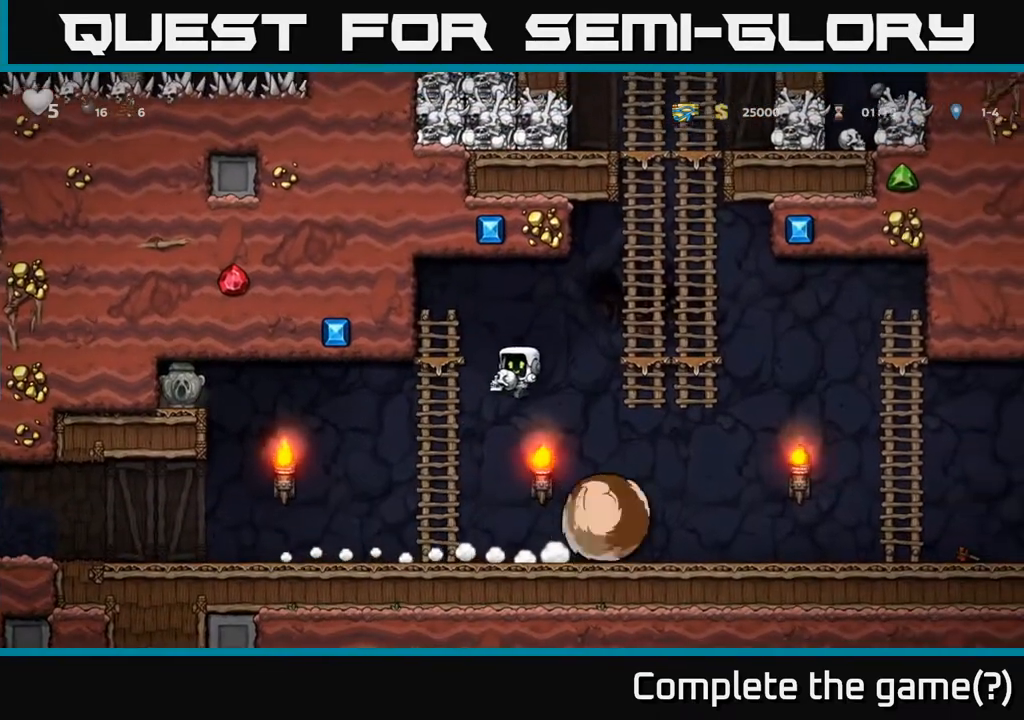
{"buttons": [], "left_stick": "center", "right_stick": "center", "events": [[83, "DPAD_LEFT", "up"], [117, "DPAD_RIGHT", "down"], [317, "DPAD_RIGHT", "up"]]}
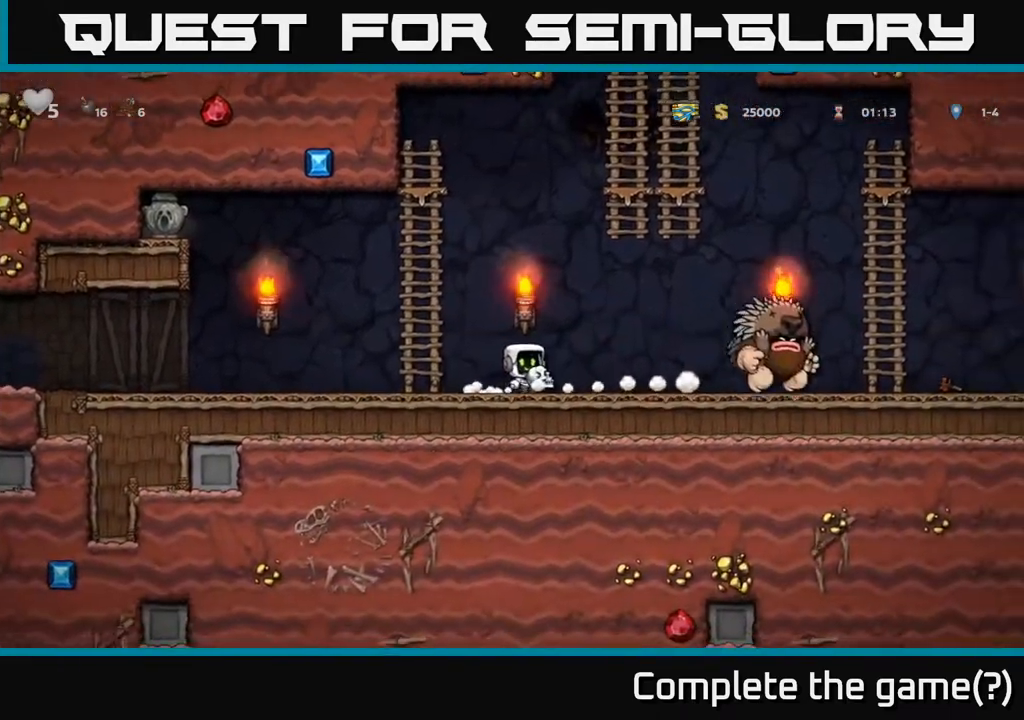
{"buttons": [], "left_stick": "center", "right_stick": "center", "events": [[83, "DPAD_RIGHT", "down"], [200, "A", "down"], [267, "A", "up"], [317, "DPAD_RIGHT", "up"], [383, "X", "down"], [450, "X", "up"]]}
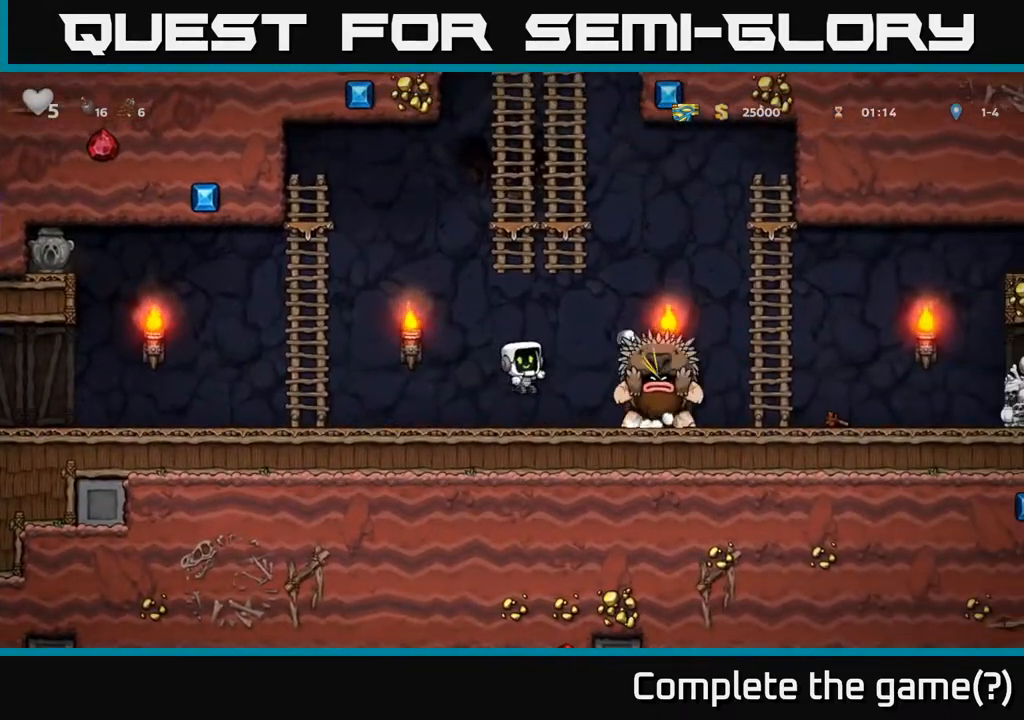
{"buttons": ["A", "DPAD_UP"], "left_stick": "center", "right_stick": "center", "events": [[17, "DPAD_LEFT", "down"], [283, "A", "down"], [450, "DPAD_UP", "down"], [500, "DPAD_LEFT", "up"]]}
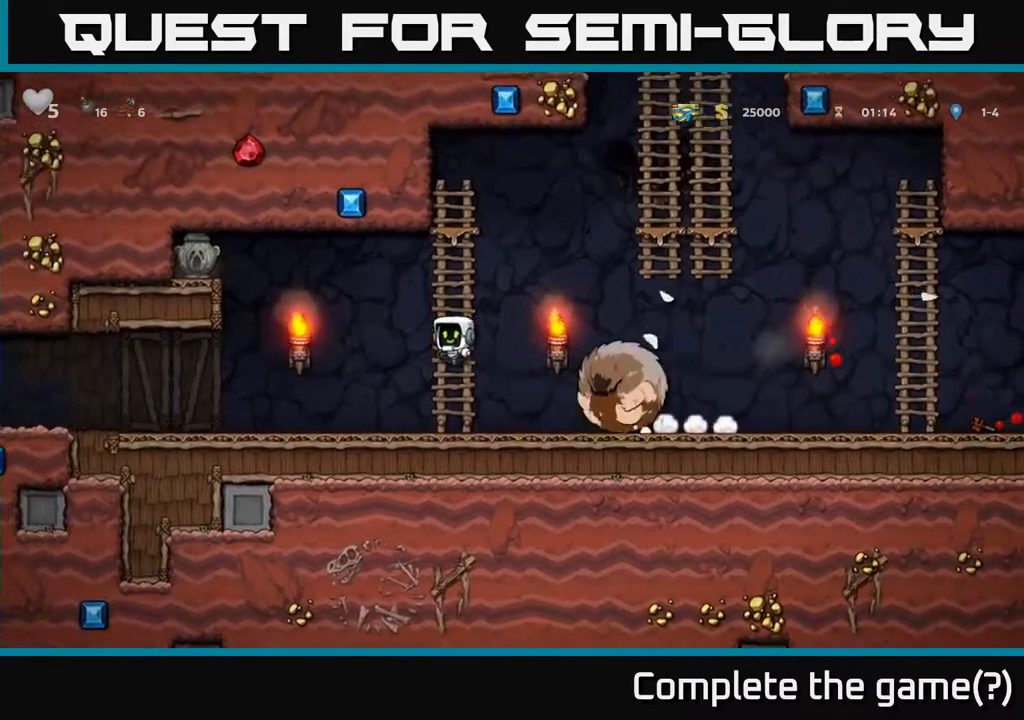
{"buttons": [], "left_stick": "center", "right_stick": "center", "events": [[33, "A", "up"], [350, "DPAD_UP", "up"]]}
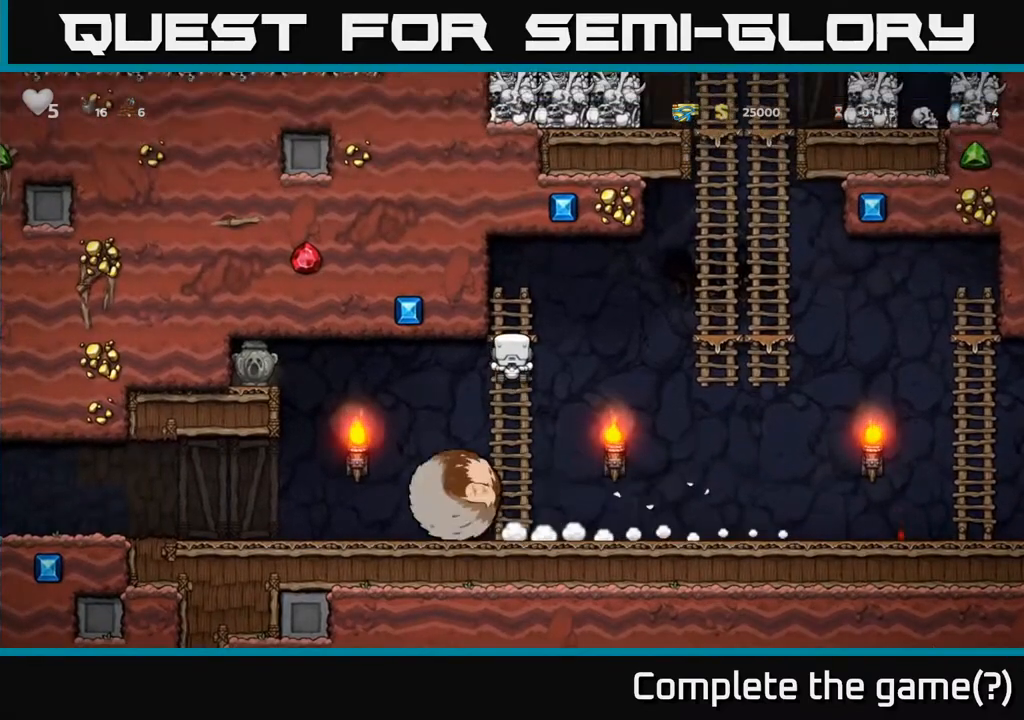
{"buttons": ["DPAD_LEFT"], "left_stick": "center", "right_stick": "center", "events": [[17, "DPAD_DOWN", "down"], [67, "A", "down"], [183, "A", "up"], [250, "DPAD_DOWN", "up"], [283, "DPAD_LEFT", "down"]]}
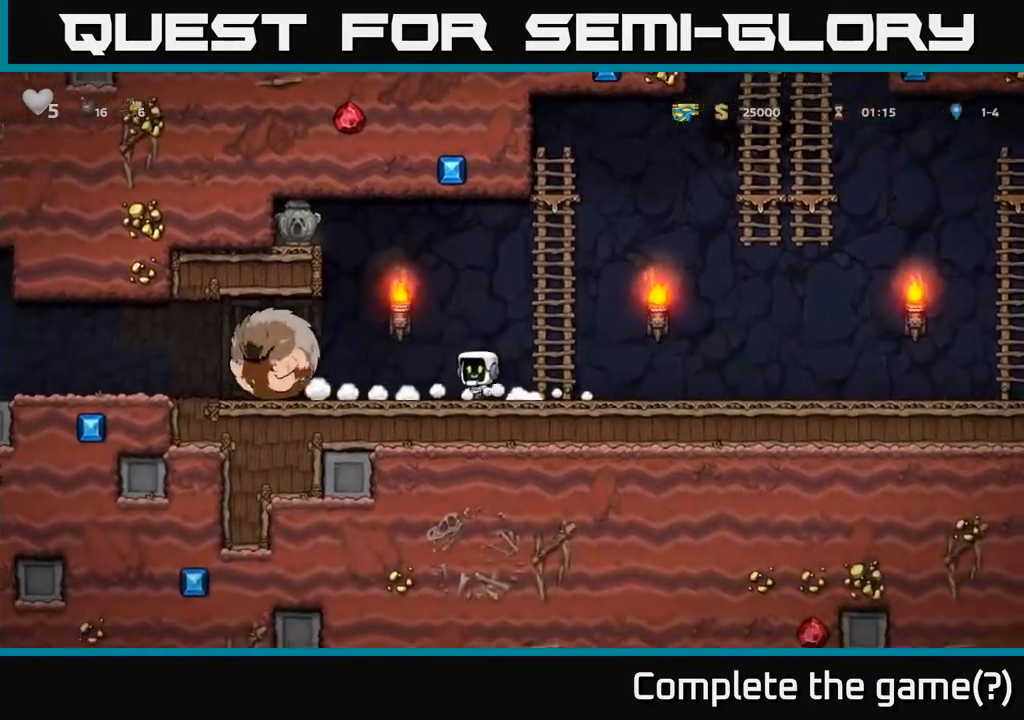
{"buttons": ["DPAD_LEFT"], "left_stick": "center", "right_stick": "center", "events": [[300, "DPAD_LEFT", "up"], [483, "DPAD_LEFT", "down"]]}
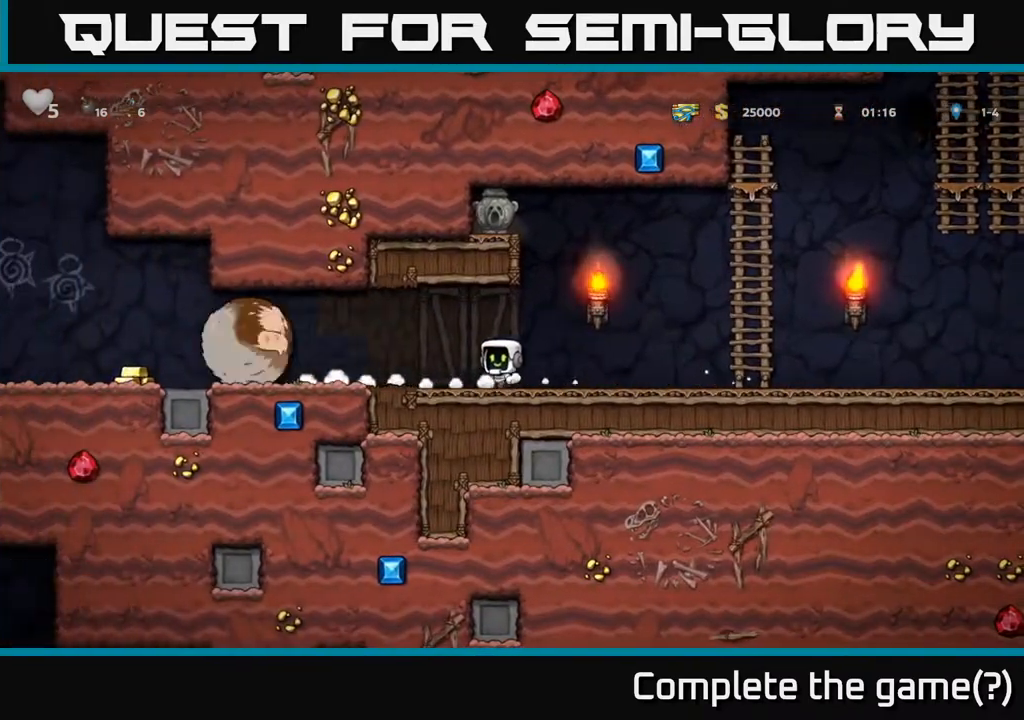
{"buttons": ["DPAD_LEFT"], "left_stick": "center", "right_stick": "center", "events": []}
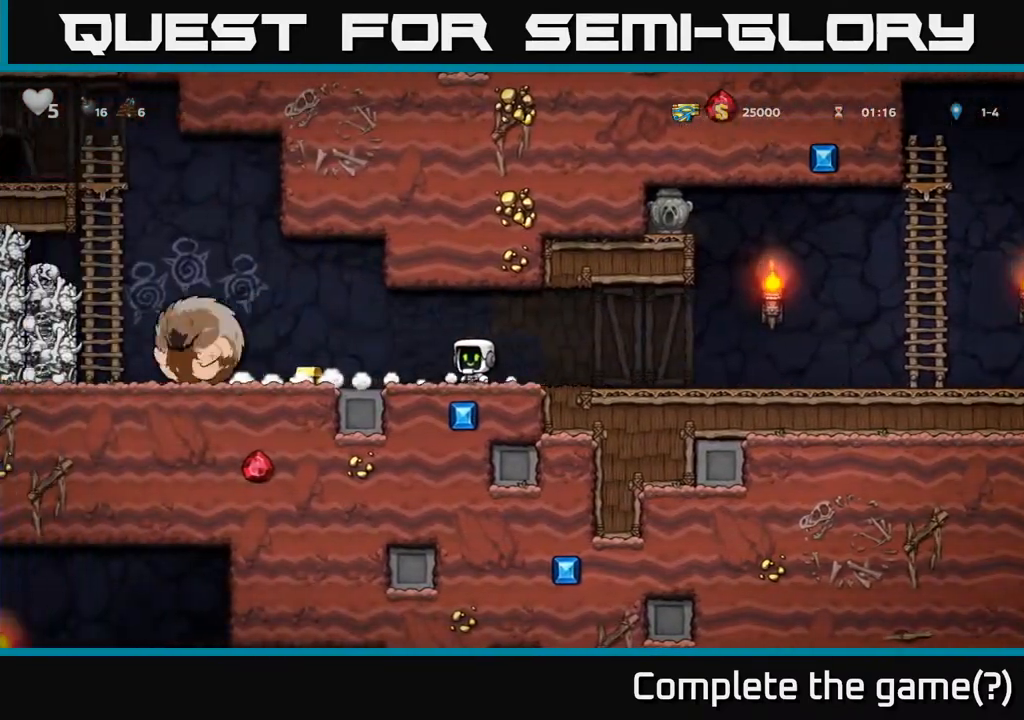
{"buttons": ["DPAD_RIGHT"], "left_stick": "center", "right_stick": "center", "events": [[317, "DPAD_LEFT", "up"], [350, "DPAD_RIGHT", "down"]]}
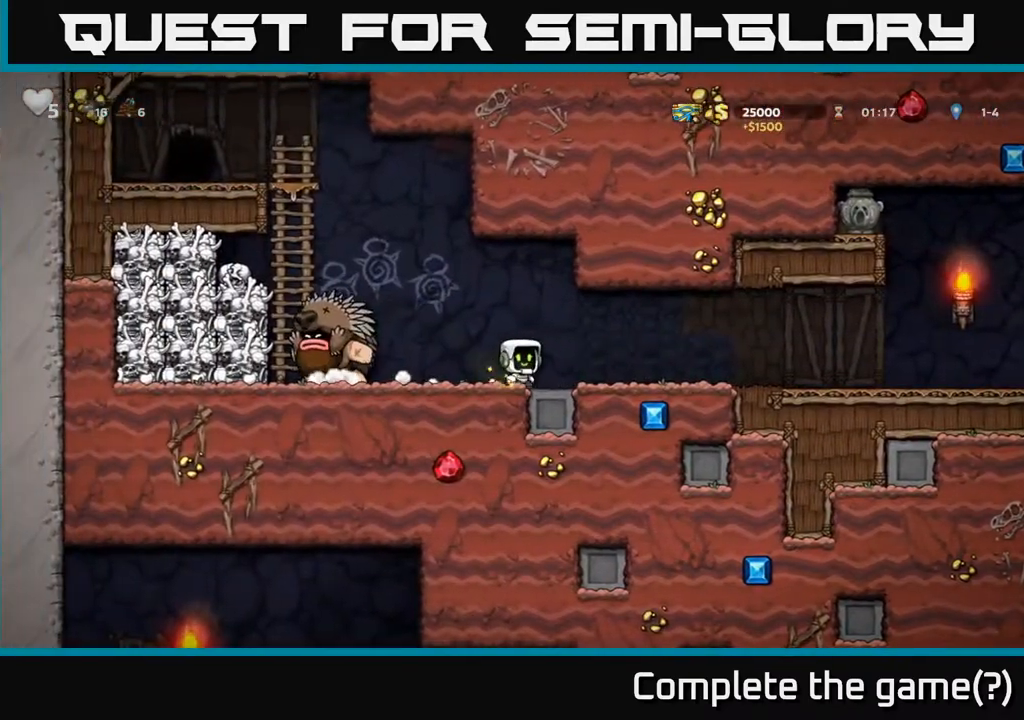
{"buttons": ["DPAD_LEFT"], "left_stick": "center", "right_stick": "center", "events": [[333, "DPAD_RIGHT", "up"], [367, "DPAD_LEFT", "down"]]}
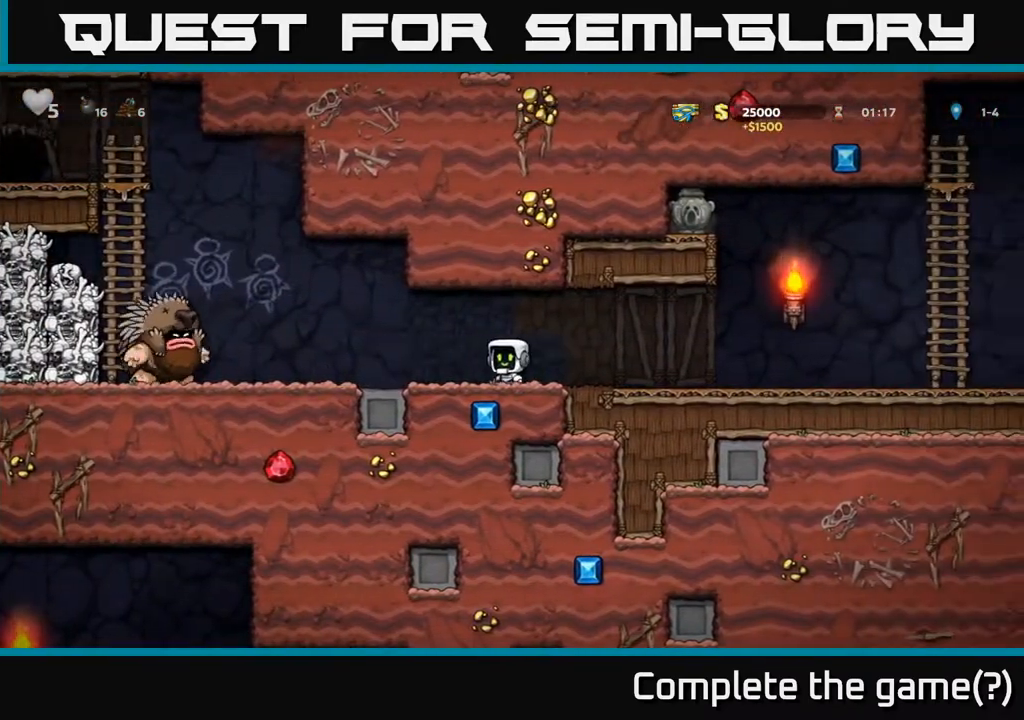
{"buttons": ["DPAD_RIGHT"], "left_stick": "center", "right_stick": "center", "events": [[150, "DPAD_LEFT", "up"], [183, "DPAD_RIGHT", "down"]]}
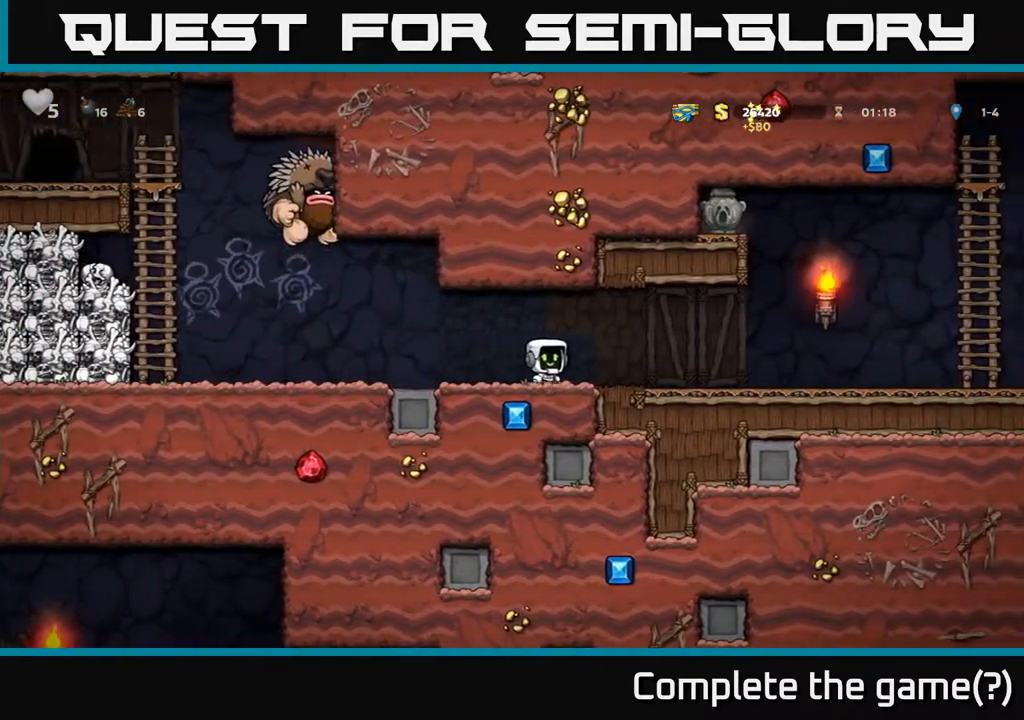
{"buttons": ["DPAD_LEFT"], "left_stick": "center", "right_stick": "center", "events": [[300, "DPAD_RIGHT", "up"], [333, "DPAD_LEFT", "down"]]}
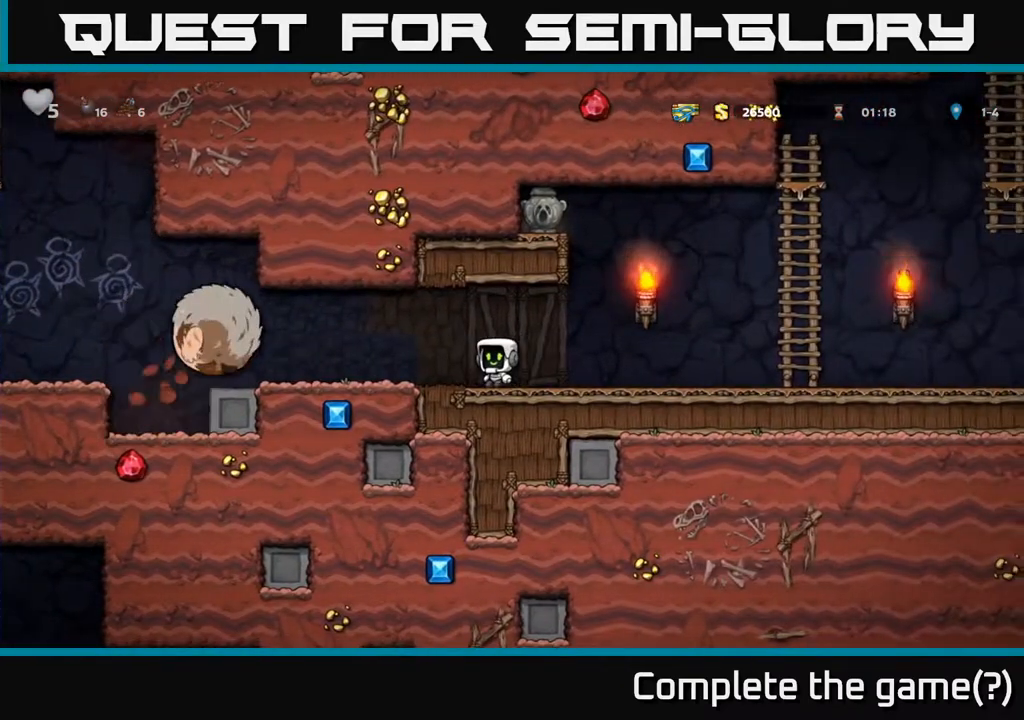
{"buttons": ["DPAD_RIGHT"], "left_stick": "center", "right_stick": "center", "events": [[83, "DPAD_LEFT", "up"], [133, "DPAD_RIGHT", "down"]]}
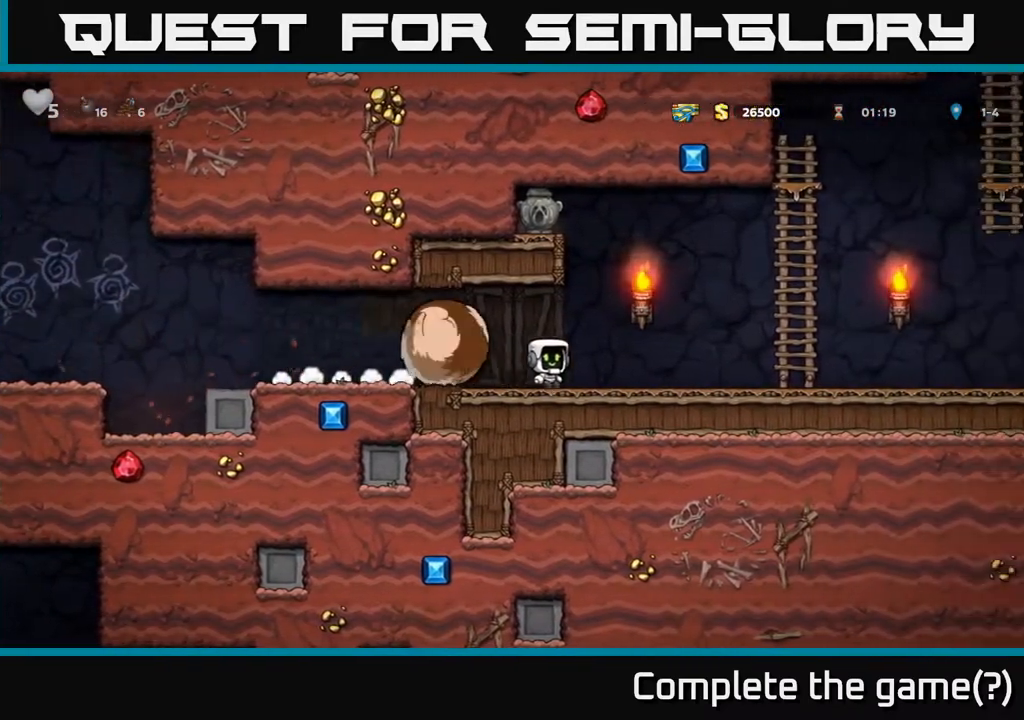
{"buttons": ["A", "DPAD_UP", "DPAD_RIGHT"], "left_stick": "center", "right_stick": "center", "events": [[250, "A", "down"], [467, "DPAD_UP", "down"]]}
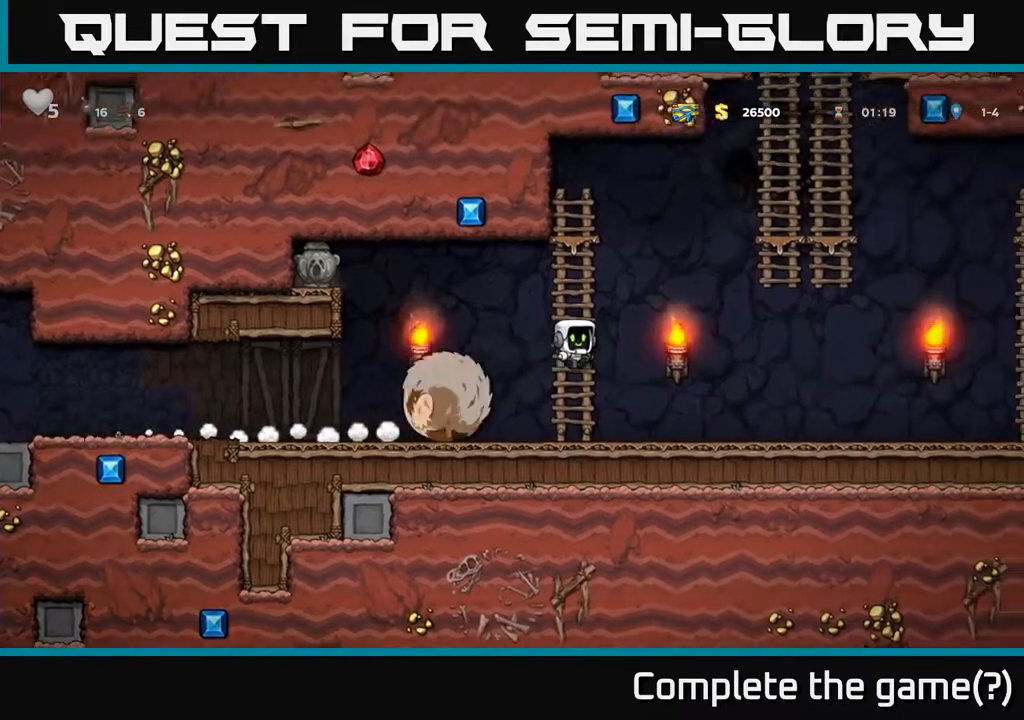
{"buttons": ["DPAD_LEFT"], "left_stick": "center", "right_stick": "center", "events": [[17, "A", "up"], [50, "DPAD_RIGHT", "up"], [83, "A", "down"], [133, "DPAD_LEFT", "down"], [183, "DPAD_UP", "up"], [200, "A", "up"]]}